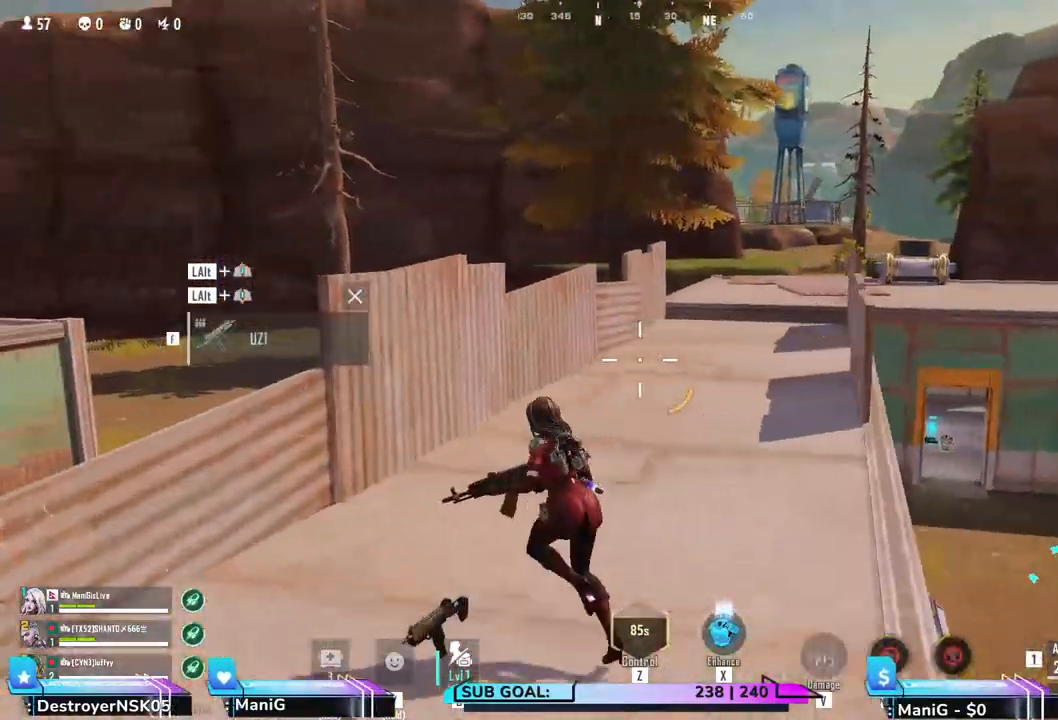
Gameplay with keyboard and mouse; each line is a JSON object with the keys and mouse buttons held at the frame after it. "events" lists presses ("down") and releases ("up") of "1", "2", "3", "4", "5", "a", "alt", "b", "c", "ctrl", "d", "e", "f", "g", "q", "r", "s", "shift", "space", "t", "tab", "v", "w", "x", "z", "mouse_left", "mouse_wheel", "mouse_right" and "mouse_mb5" between this image and that frame as [ms after this image, input, new state], when the widget could be followed in between. "mouse_left", "mouse_wheel", "mouse_right", "mouse_mb5" = the "left", "wheel", "right", "mb5" buttons of the "mouse" list. No other keys are recorded. "wheel" means that the mouse wheel is clicked or scrolled. Not read: mouse_mb4 mouse_move.
{"keys": ["a", "shift", "w"], "mouse": []}
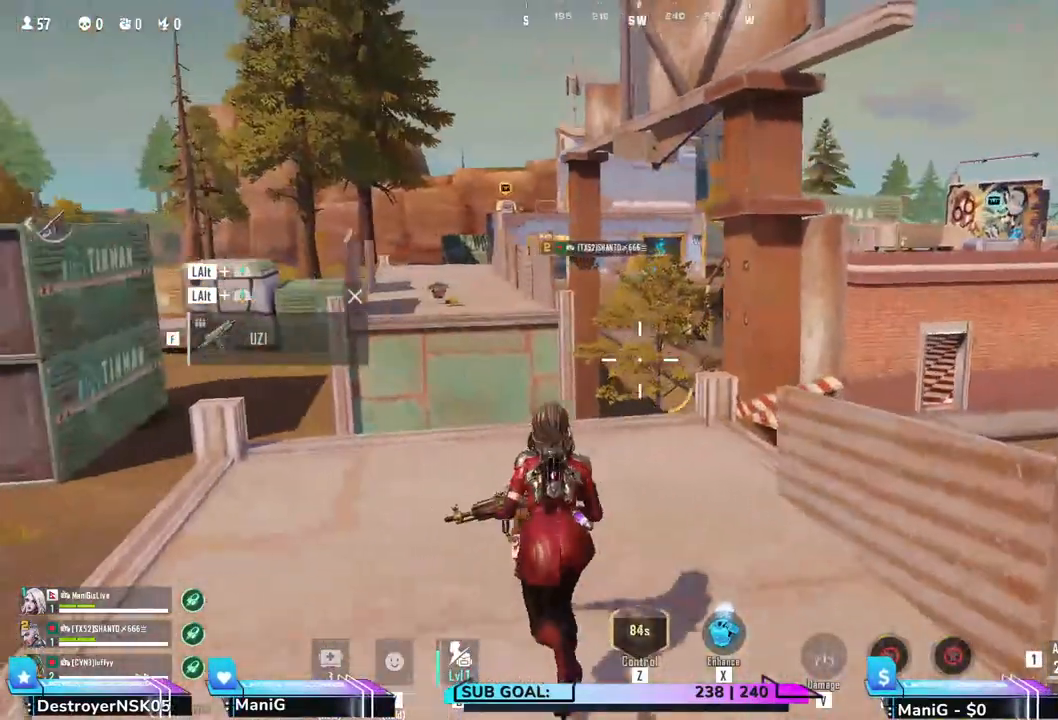
{"keys": ["shift", "w"], "mouse": [], "events": [[233, "a", "up"]]}
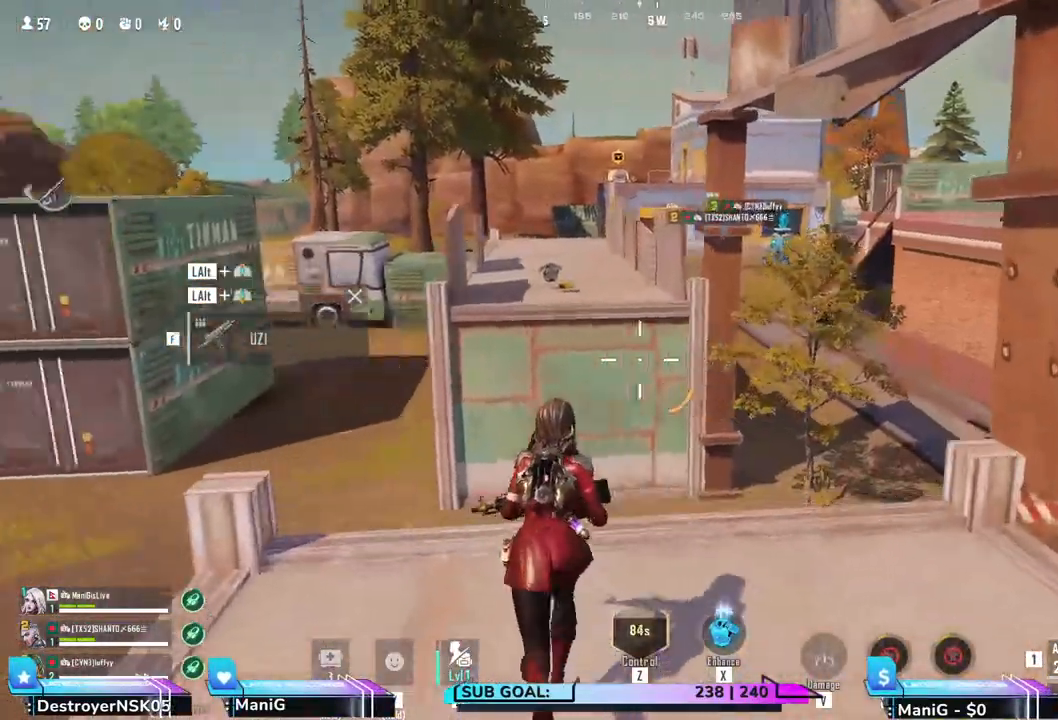
{"keys": ["shift", "space", "w"], "mouse": [], "events": [[183, "space", "down"]]}
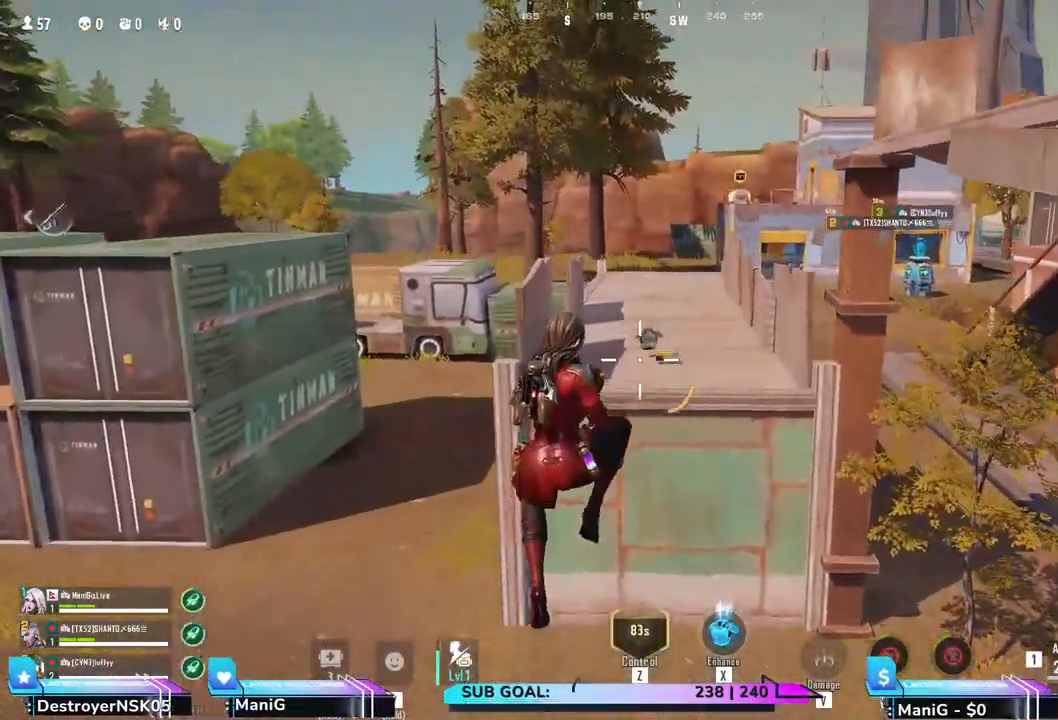
{"keys": ["e", "shift", "w"], "mouse": [], "events": [[33, "q", "down"], [200, "space", "up"], [317, "q", "up"], [400, "e", "down"]]}
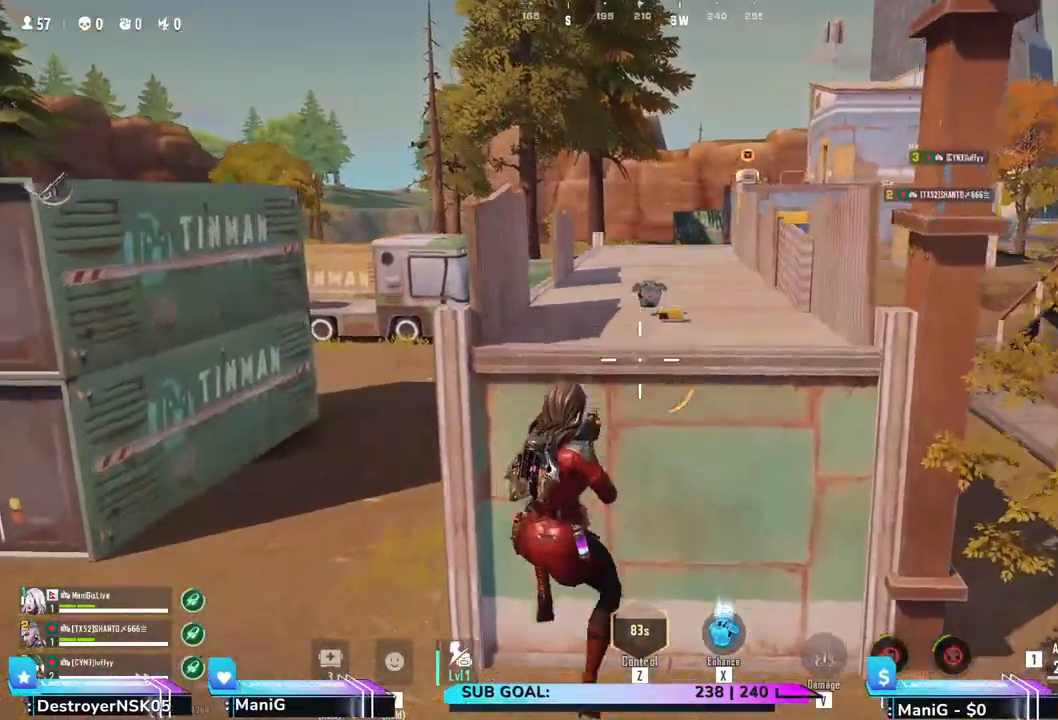
{"keys": ["shift", "w"], "mouse": [], "events": [[150, "e", "up"]]}
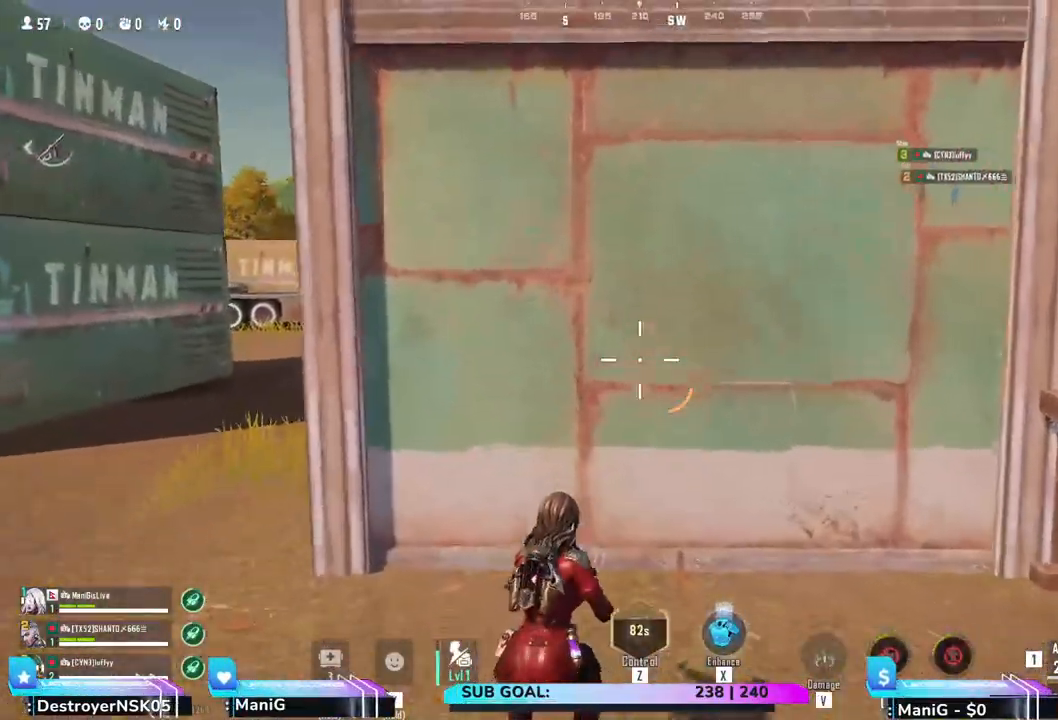
{"keys": ["shift", "space", "w"], "mouse": [], "events": [[50, "space", "down"]]}
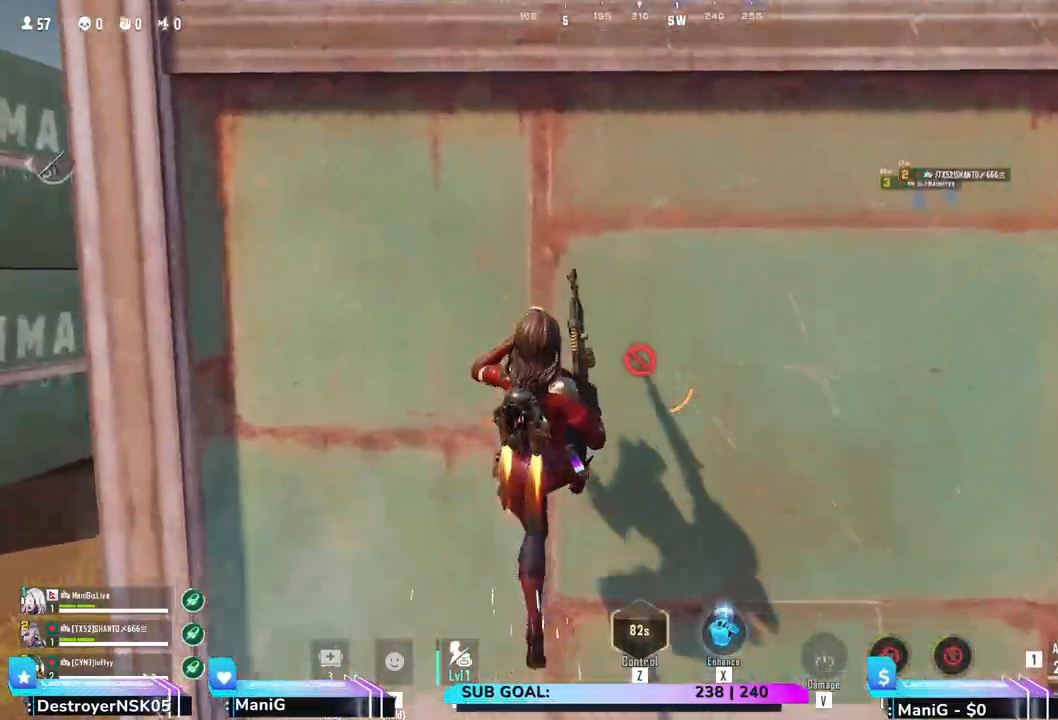
{"keys": ["shift", "space", "w"], "mouse": [], "events": []}
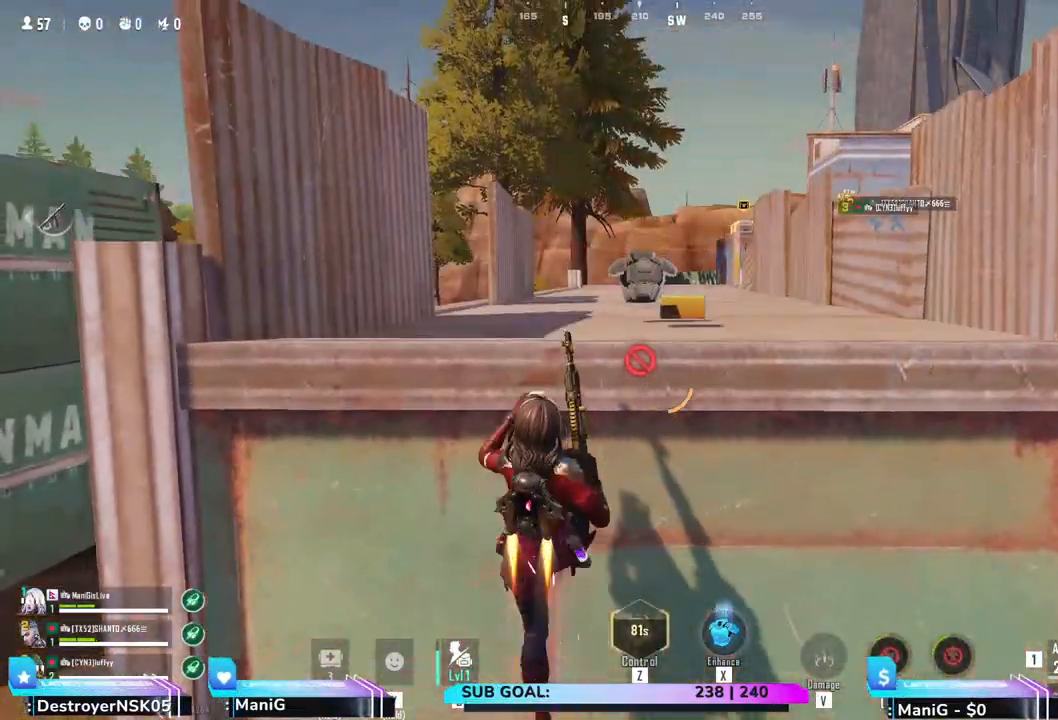
{"keys": ["shift", "w"], "mouse": [], "events": [[133, "space", "up"]]}
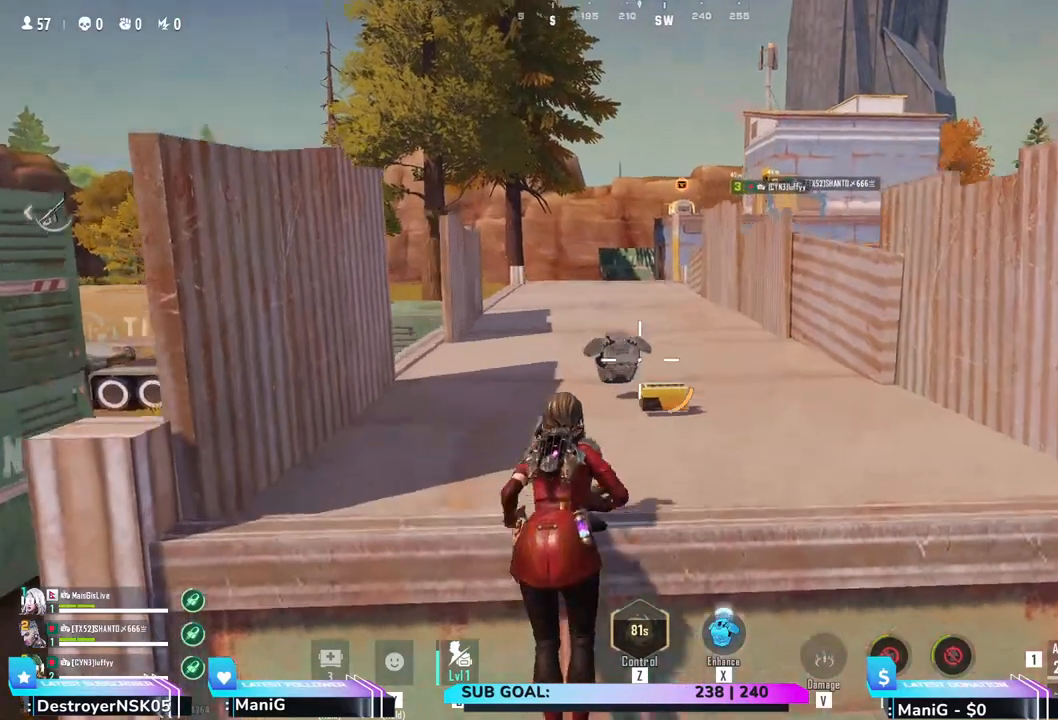
{"keys": ["d", "w"], "mouse": [], "events": [[467, "d", "down"], [483, "shift", "up"]]}
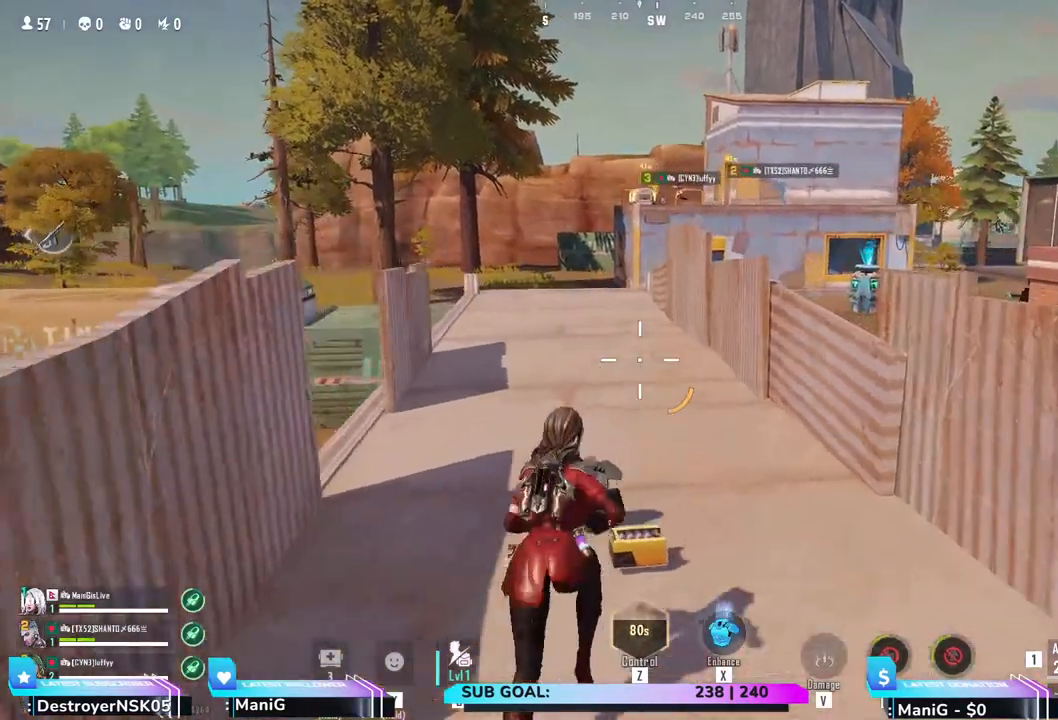
{"keys": ["d", "shift", "w"], "mouse": [], "events": [[133, "d", "up"], [183, "shift", "down"], [217, "a", "down"], [367, "a", "up"], [383, "d", "down"]]}
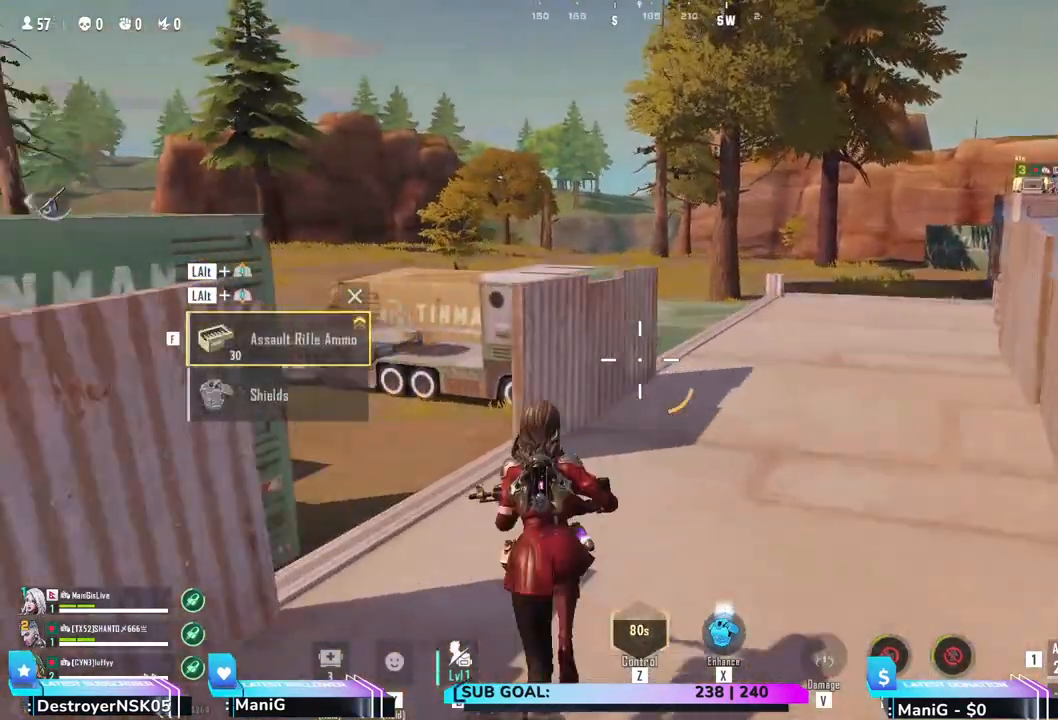
{"keys": ["d", "shift", "w"], "mouse": [], "events": [[133, "d", "up"], [150, "a", "down"], [333, "a", "up"], [333, "d", "down"]]}
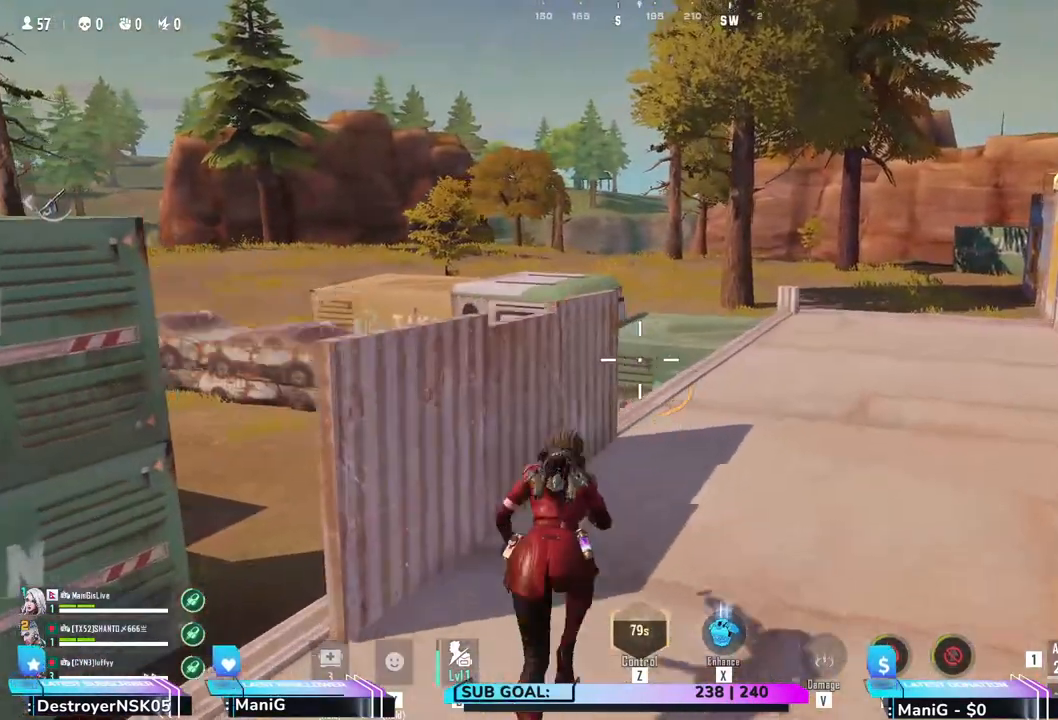
{"keys": ["shift", "w"], "mouse": [], "events": [[83, "d", "up"]]}
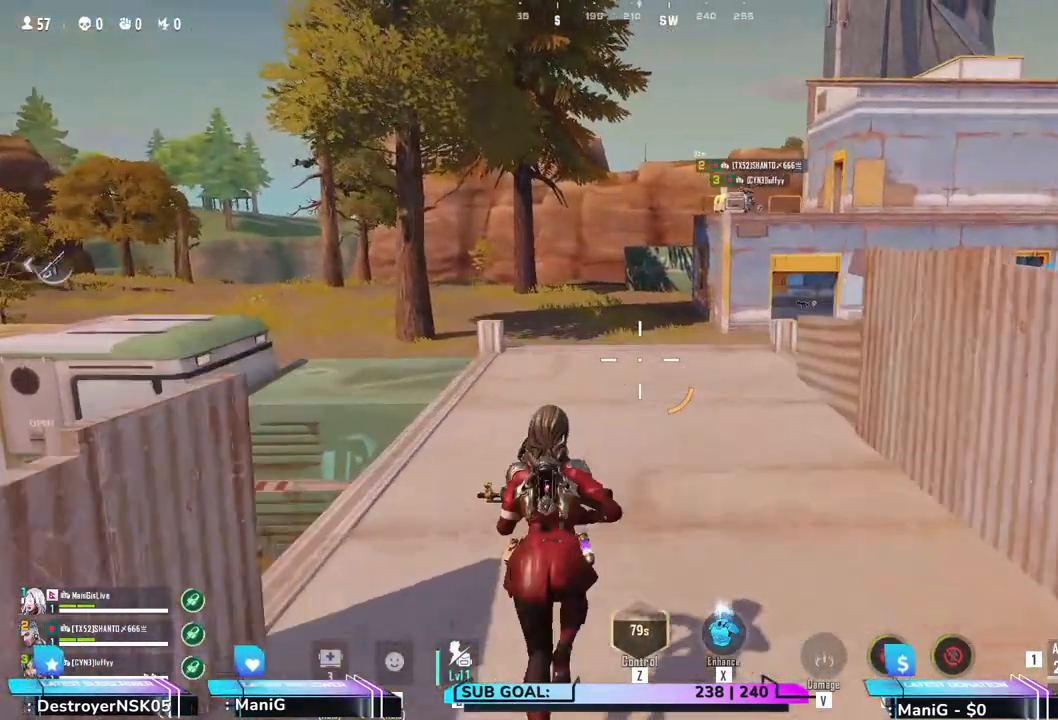
{"keys": ["a", "shift", "w"], "mouse": [], "events": [[100, "d", "down"], [267, "d", "up"], [383, "a", "down"]]}
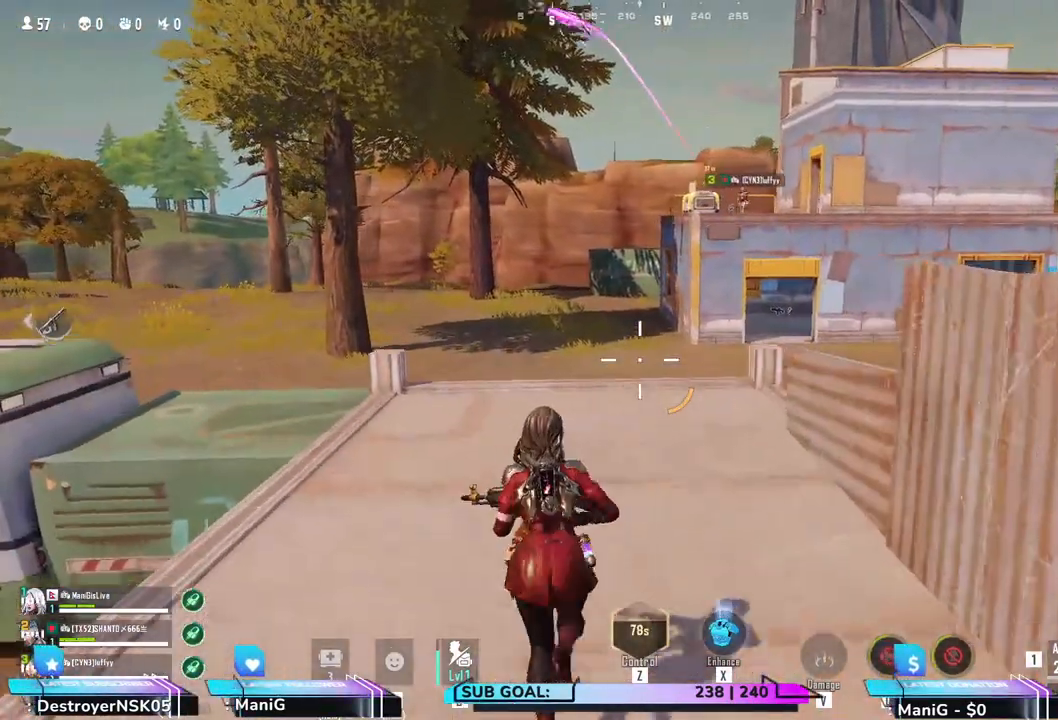
{"keys": ["shift", "w"], "mouse": [], "events": [[17, "a", "up"], [100, "d", "down"], [233, "d", "up"], [300, "a", "down"], [467, "a", "up"]]}
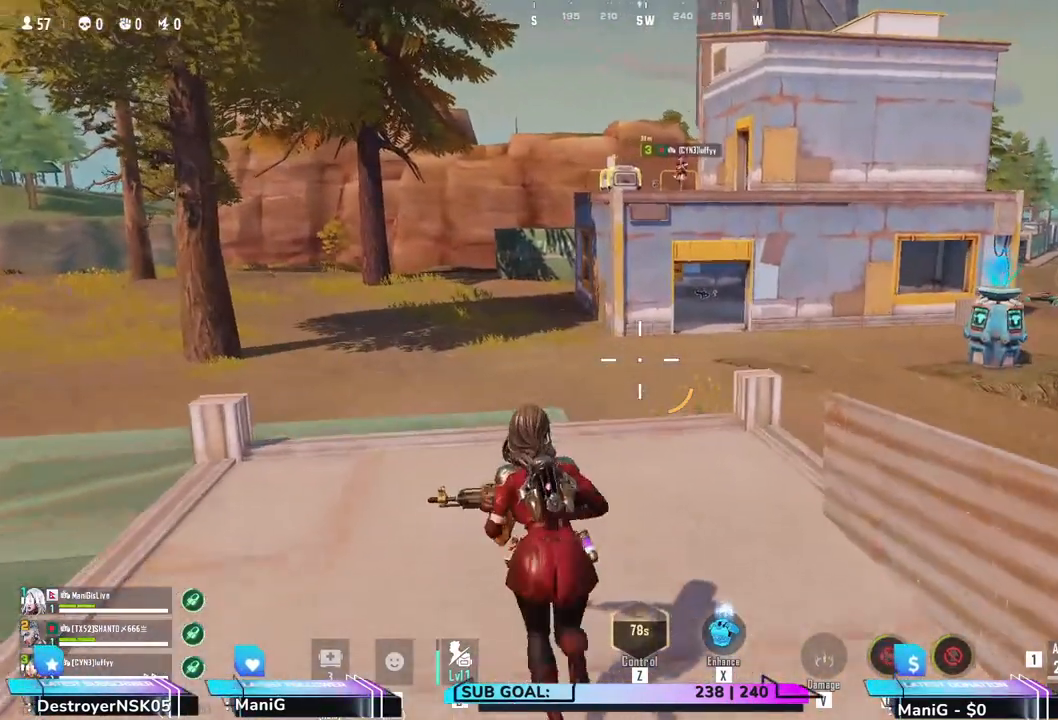
{"keys": ["shift", "w"], "mouse": [], "events": []}
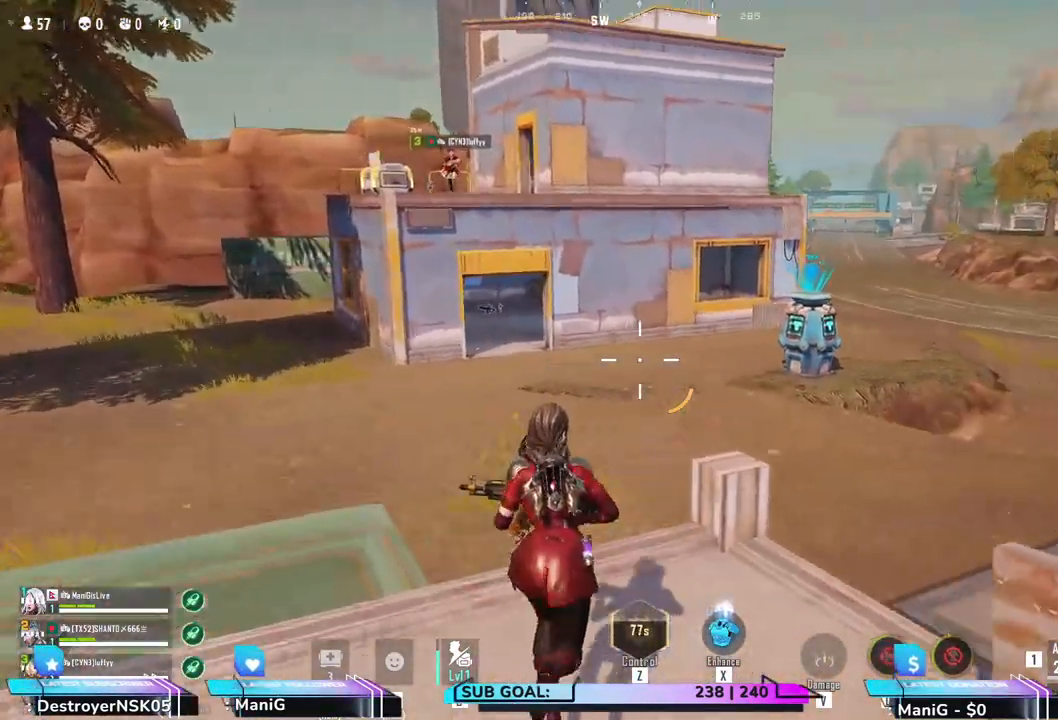
{"keys": ["shift", "space", "w"], "mouse": [], "events": [[100, "space", "down"]]}
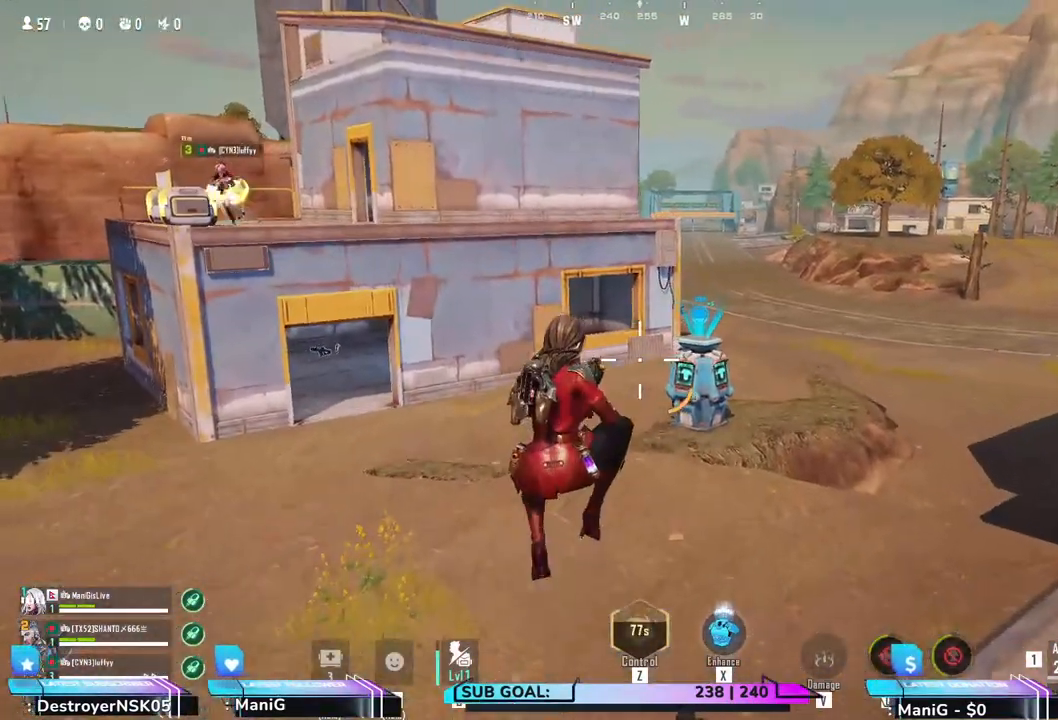
{"keys": ["e", "shift", "space", "w"], "mouse": [], "events": [[433, "e", "down"]]}
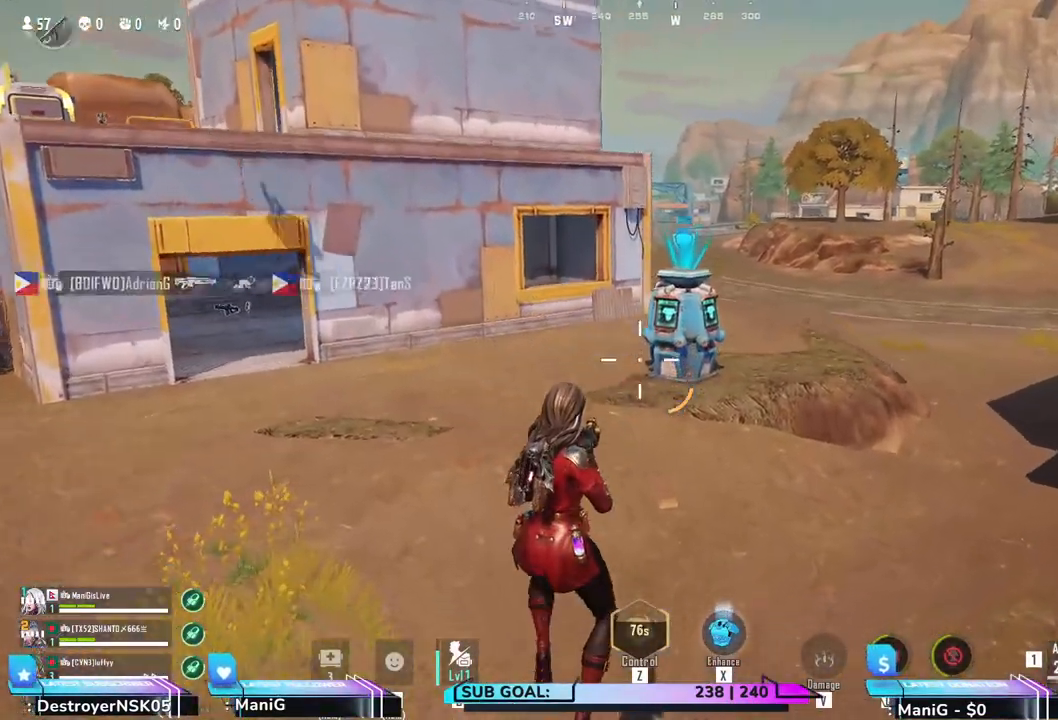
{"keys": ["shift", "w"], "mouse": [], "events": [[83, "e", "up"], [167, "space", "up"]]}
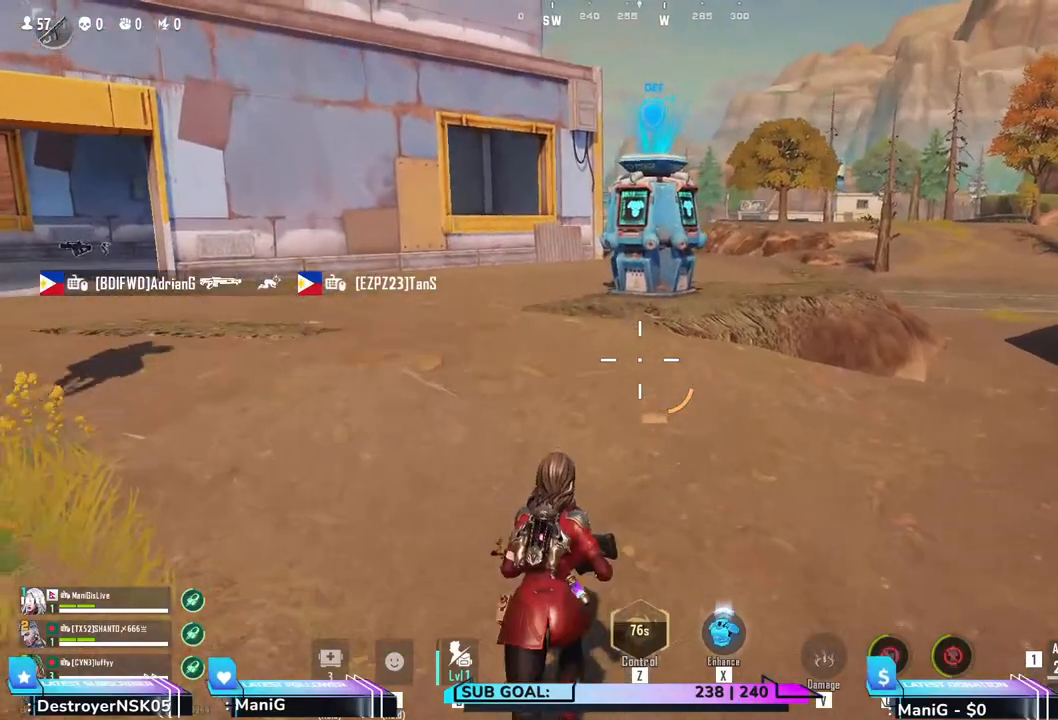
{"keys": ["shift", "w"], "mouse": [], "events": [[83, "q", "down"], [200, "q", "up"]]}
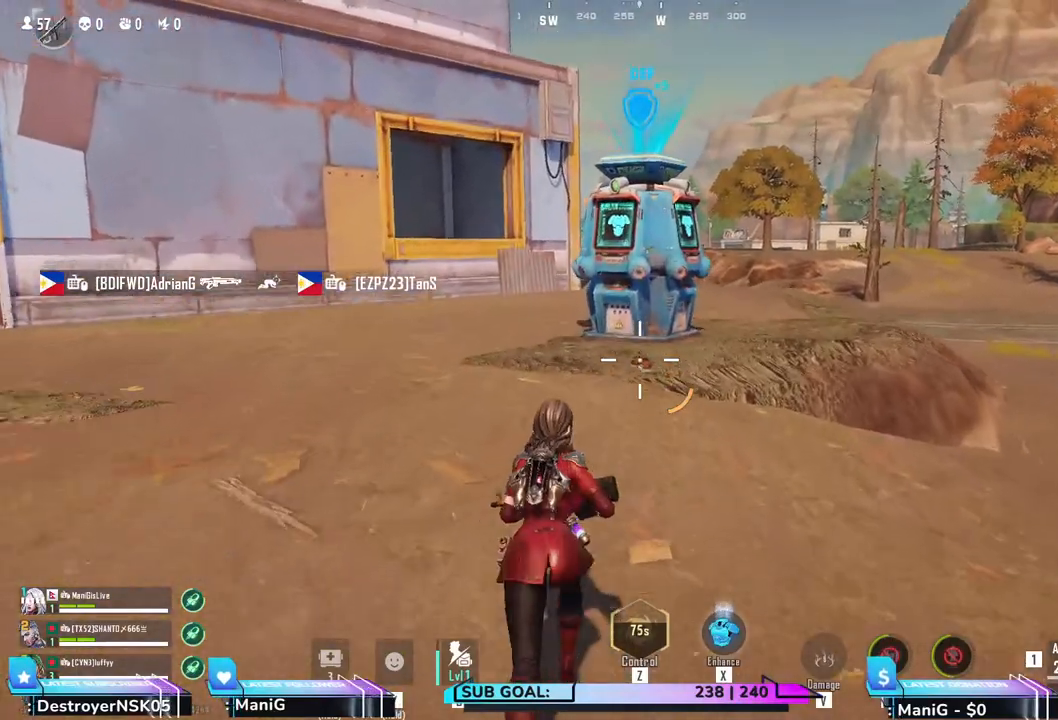
{"keys": ["shift", "w"], "mouse": [], "events": []}
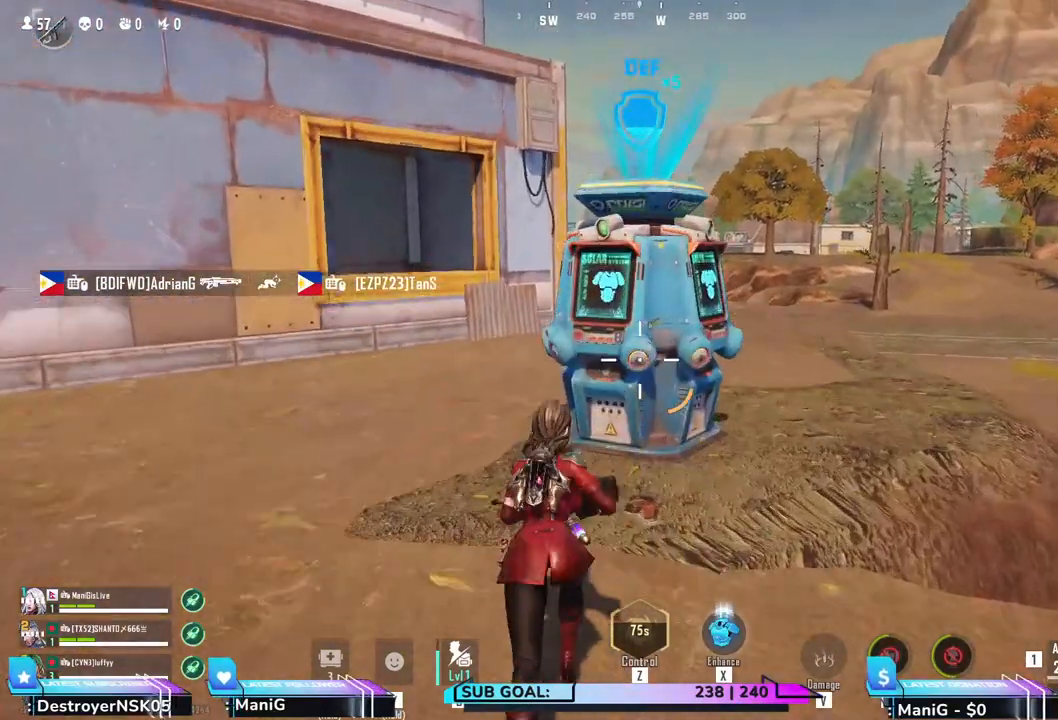
{"keys": ["shift", "w"], "mouse": [], "events": [[217, "a", "down"], [500, "a", "up"]]}
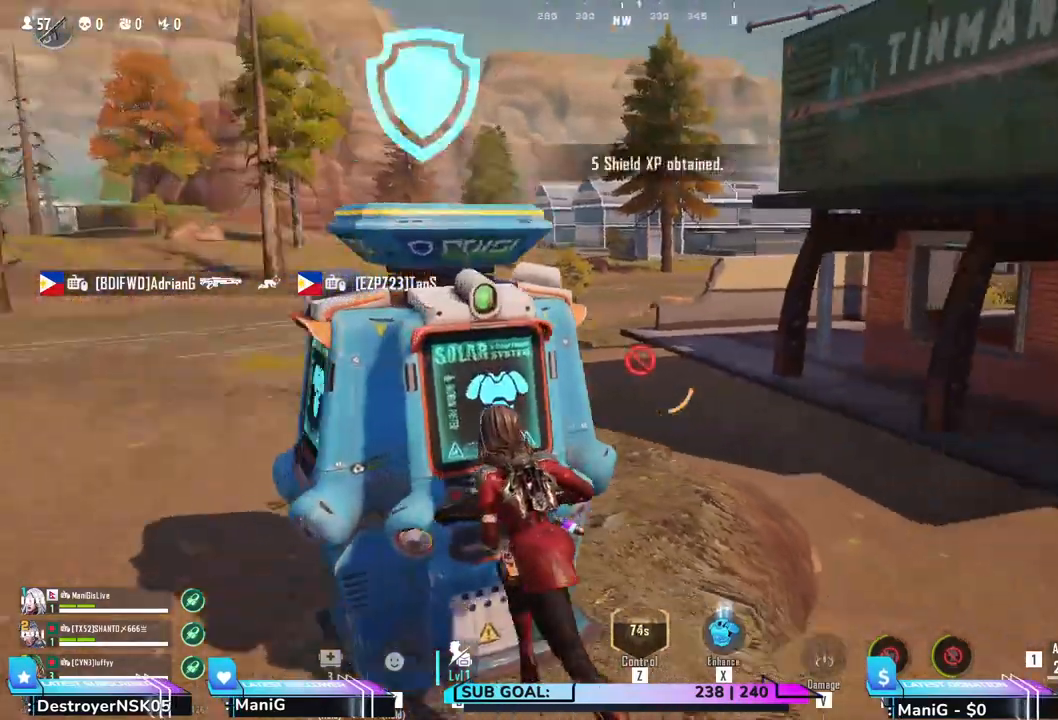
{"keys": ["d", "shift", "w"], "mouse": [], "events": [[50, "d", "down"]]}
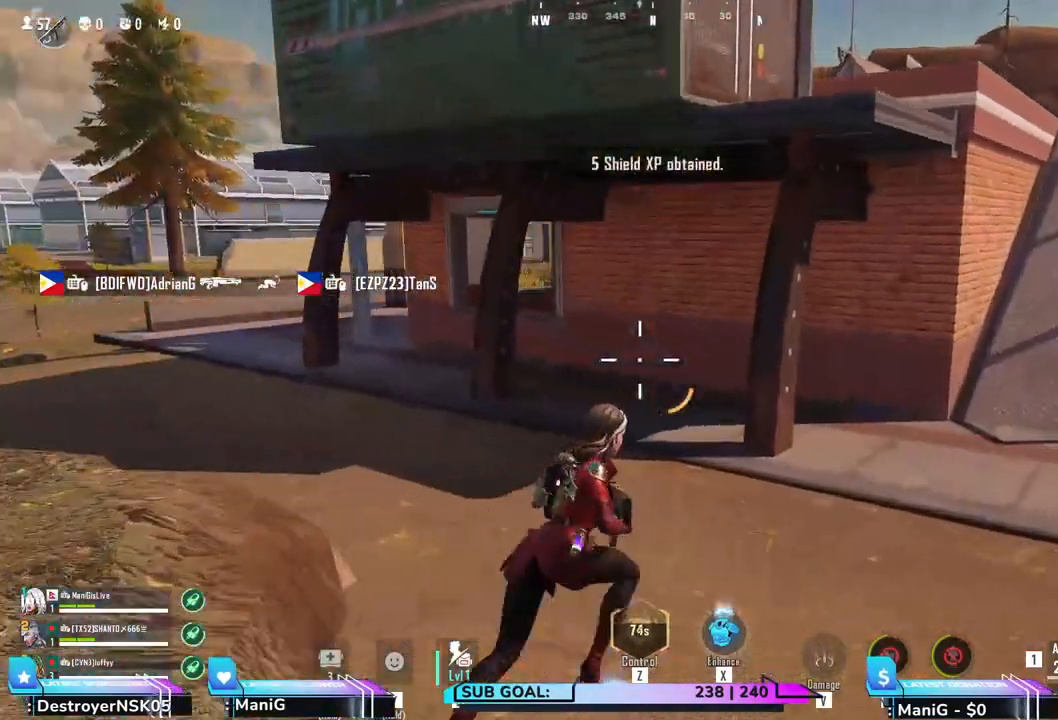
{"keys": ["shift", "w"], "mouse": [], "events": [[150, "d", "up"]]}
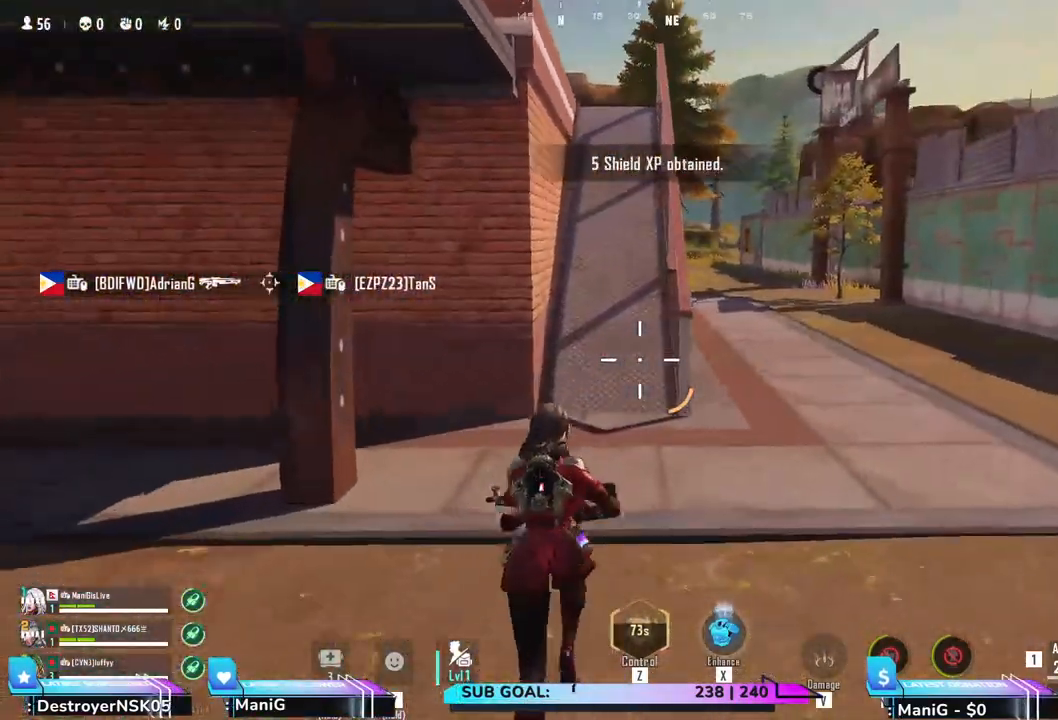
{"keys": ["shift", "w"], "mouse": [], "events": []}
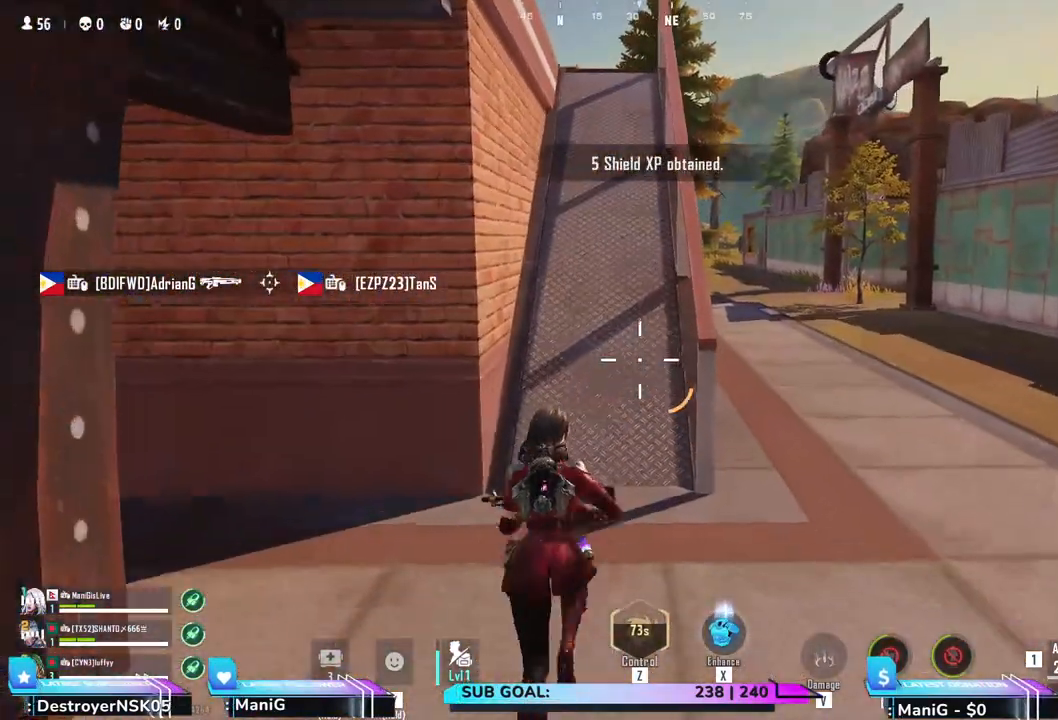
{"keys": ["shift", "w"], "mouse": [], "events": [[333, "d", "down"], [467, "d", "up"]]}
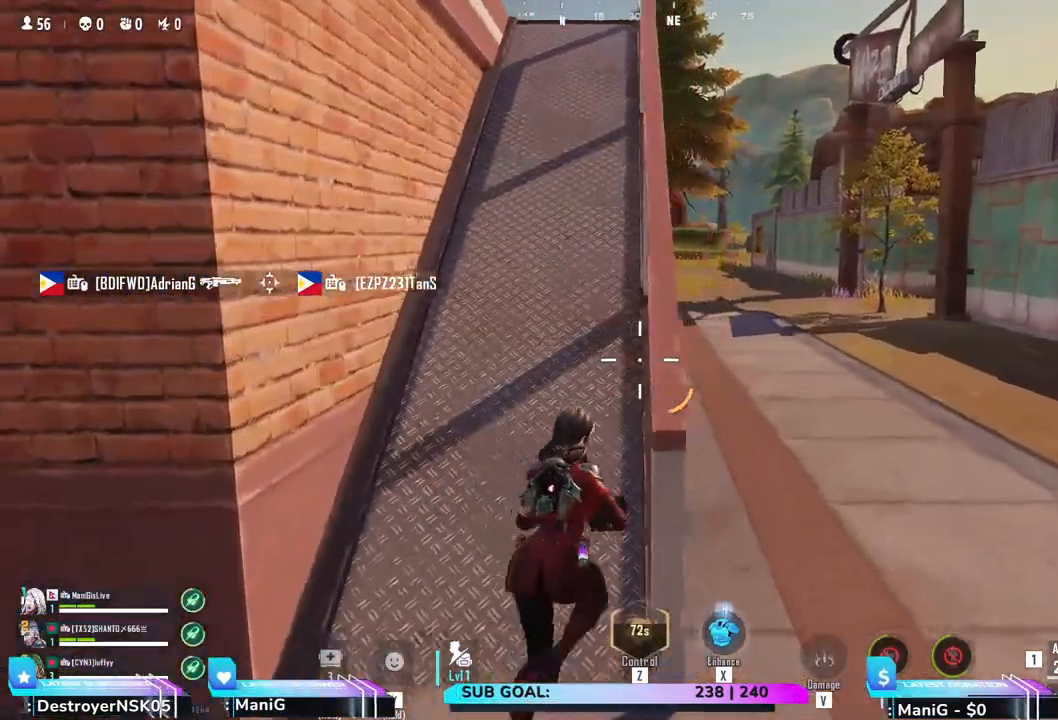
{"keys": ["shift", "w"], "mouse": [], "events": []}
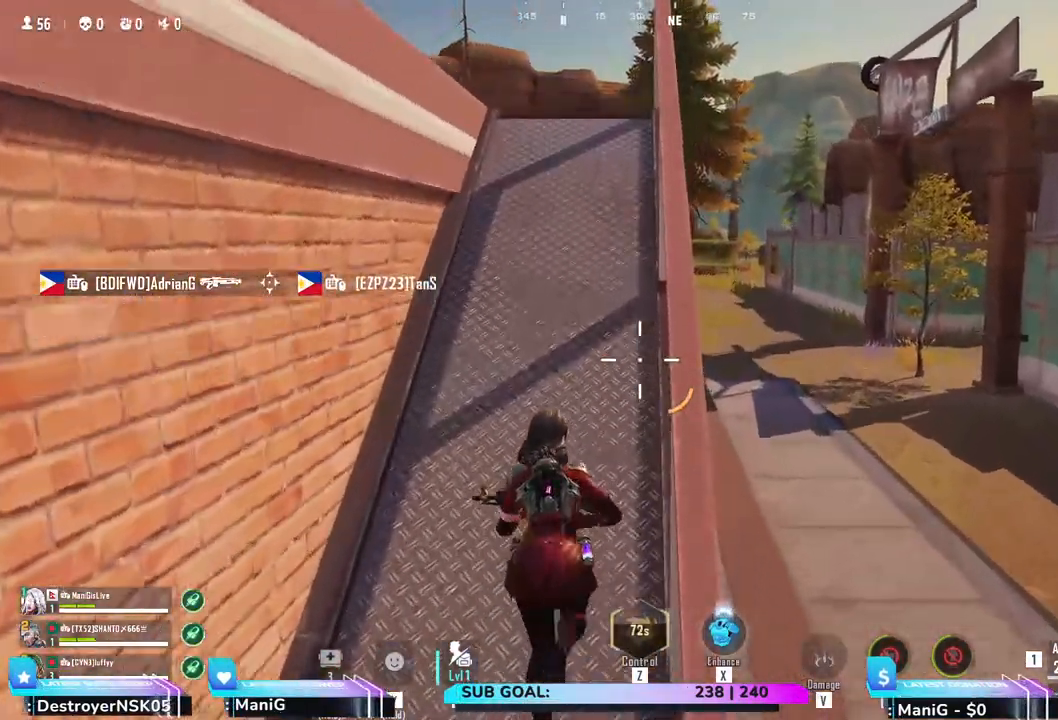
{"keys": ["d", "shift", "w"], "mouse": [], "events": [[367, "d", "down"]]}
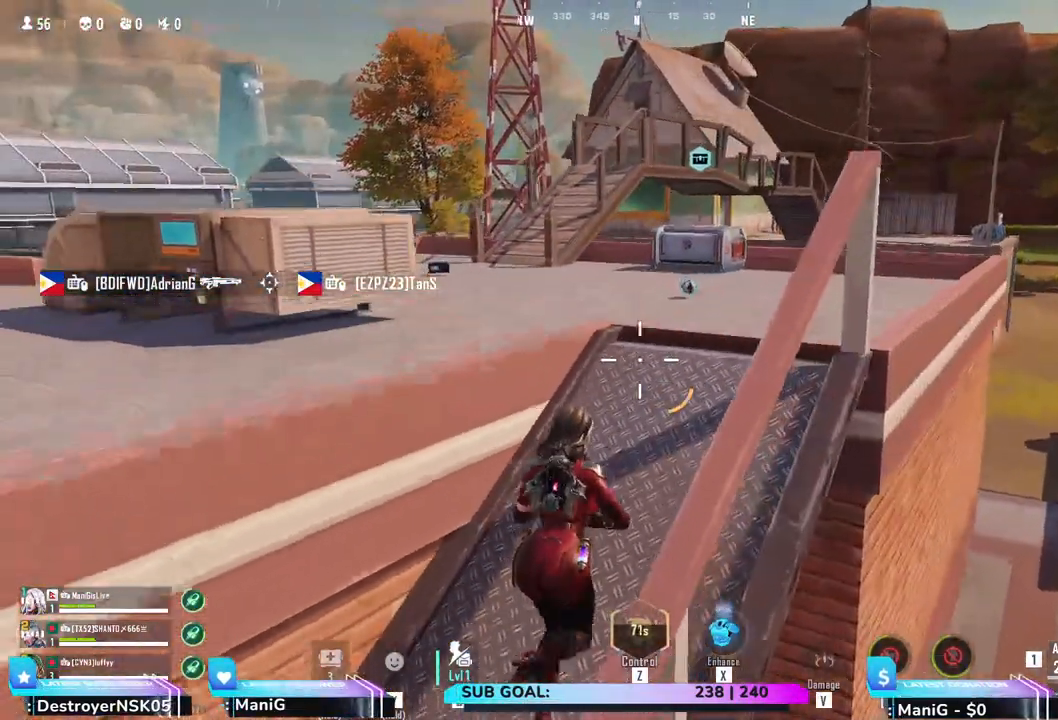
{"keys": ["d", "shift", "w"], "mouse": [], "events": [[17, "d", "up"], [200, "a", "down"], [300, "a", "up"], [400, "d", "down"]]}
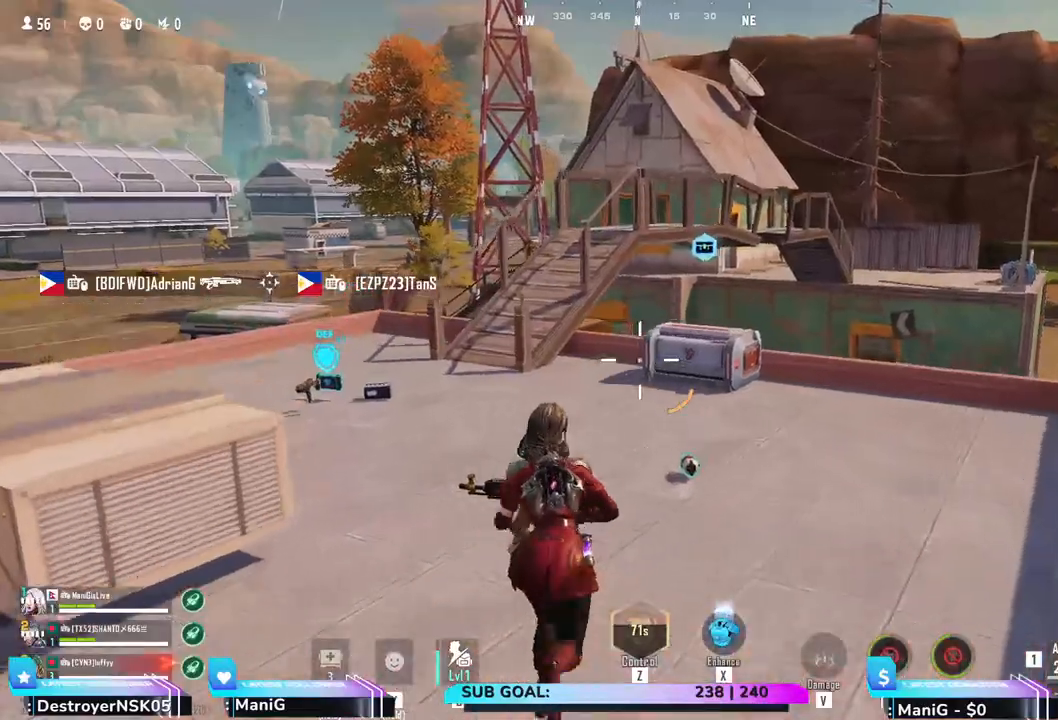
{"keys": ["a", "shift", "w"], "mouse": [], "events": [[17, "d", "up"], [83, "a", "down"], [167, "a", "up"], [267, "d", "down"], [400, "d", "up"], [467, "a", "down"]]}
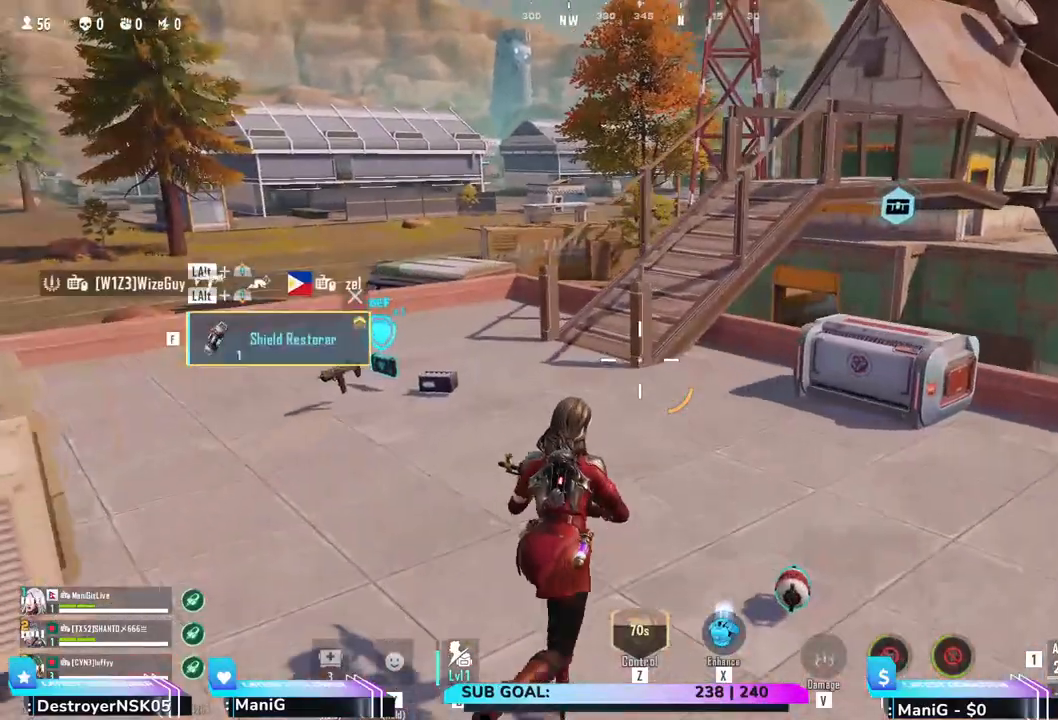
{"keys": ["a", "d", "w"], "mouse": [], "events": [[250, "a", "up"], [333, "d", "down"], [483, "shift", "up"], [500, "a", "down"]]}